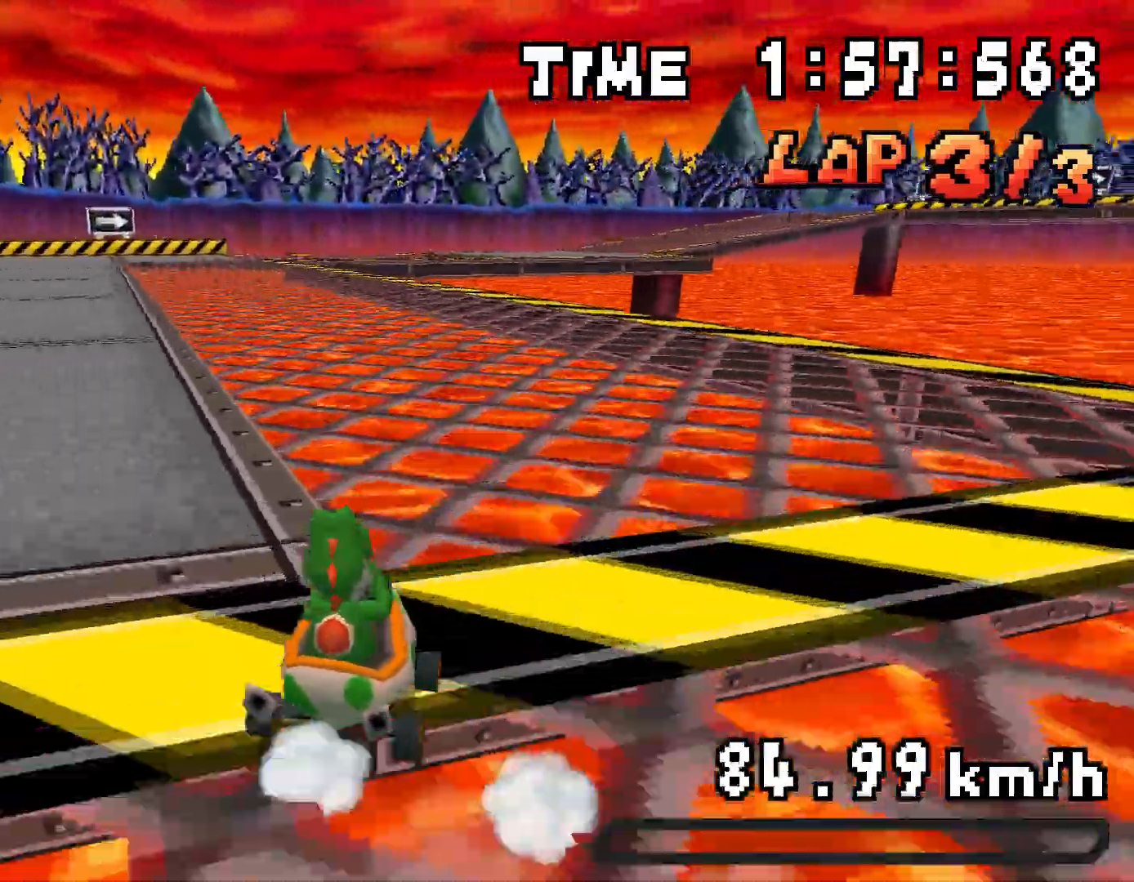
Gameplay with a controller (Nintendo layout); each line is a JSON object with the inputs held at the frame after it. "events" lists button and stick changes between this image and that frame as [ms after this image, input, new state], when the widget could be followed in between. Not read: L3 R3.
{"buttons": ["A"], "events": [[17, "DPAD_LEFT", "up"], [67, "DPAD_RIGHT", "down"], [234, "DPAD_RIGHT", "up"], [250, "DPAD_LEFT", "down"], [417, "DPAD_LEFT", "up"], [451, "DPAD_RIGHT", "down"], [467, "R1", "up"], [501, "DPAD_RIGHT", "up"]]}
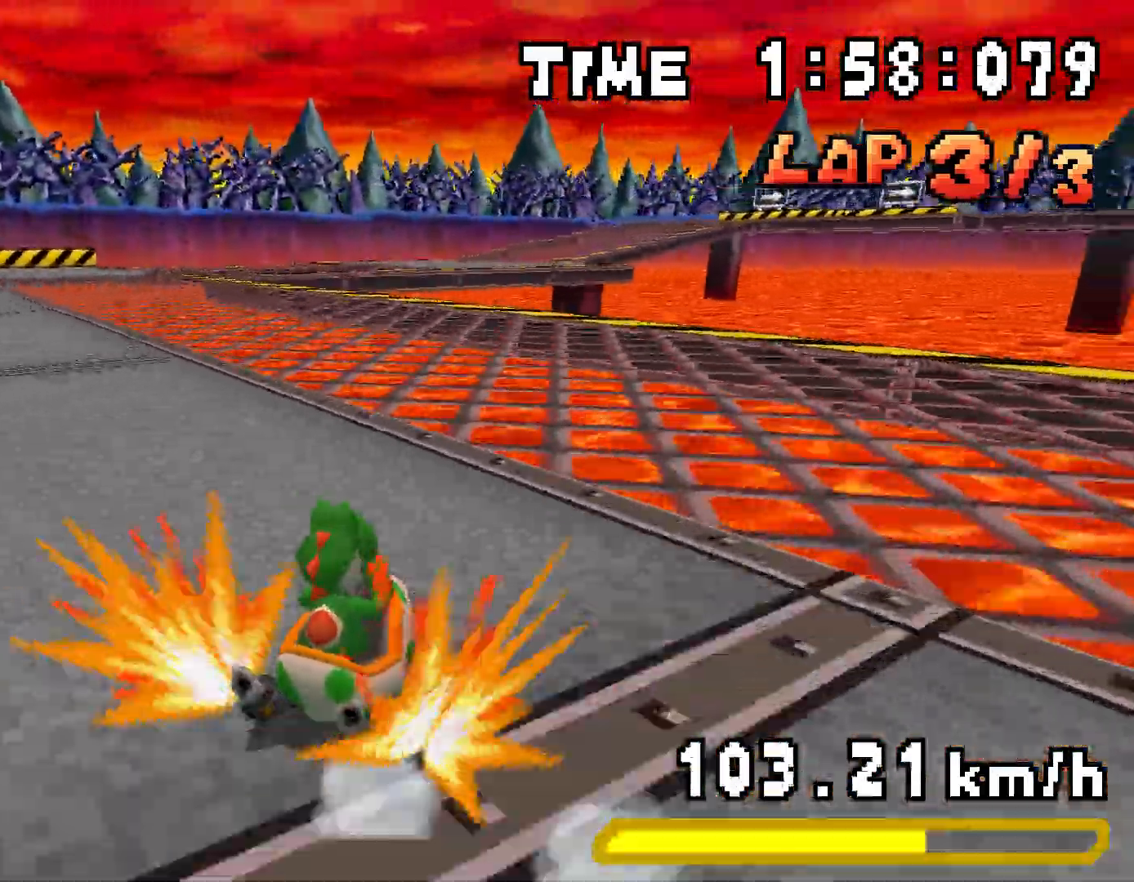
{"buttons": ["A", "R1", "DPAD_LEFT"], "events": [[16, "DPAD_LEFT", "down"], [100, "DPAD_LEFT", "up"], [100, "R1", "down"], [317, "DPAD_RIGHT", "down"], [367, "DPAD_RIGHT", "up"], [400, "DPAD_LEFT", "down"]]}
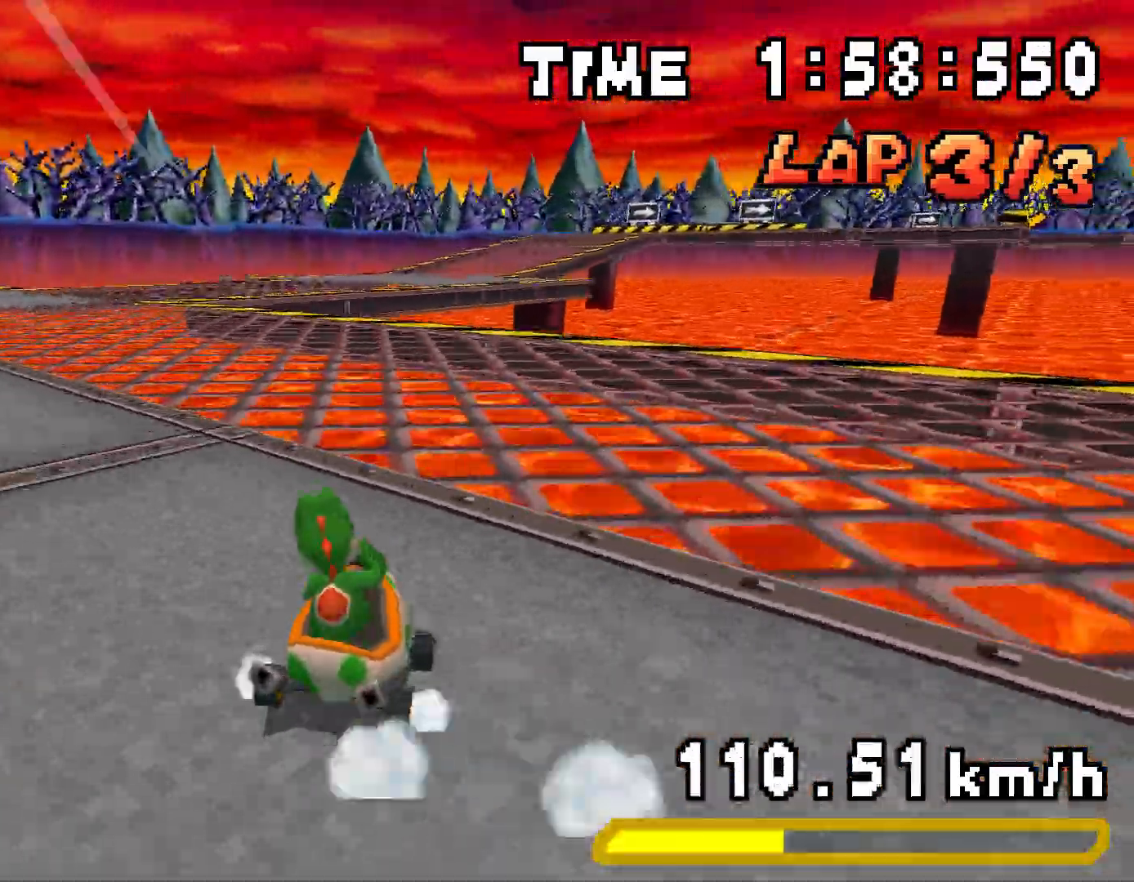
{"buttons": ["A", "R1"], "events": [[50, "DPAD_LEFT", "up"], [100, "DPAD_RIGHT", "down"], [284, "DPAD_RIGHT", "up"], [317, "DPAD_LEFT", "down"], [501, "DPAD_LEFT", "up"]]}
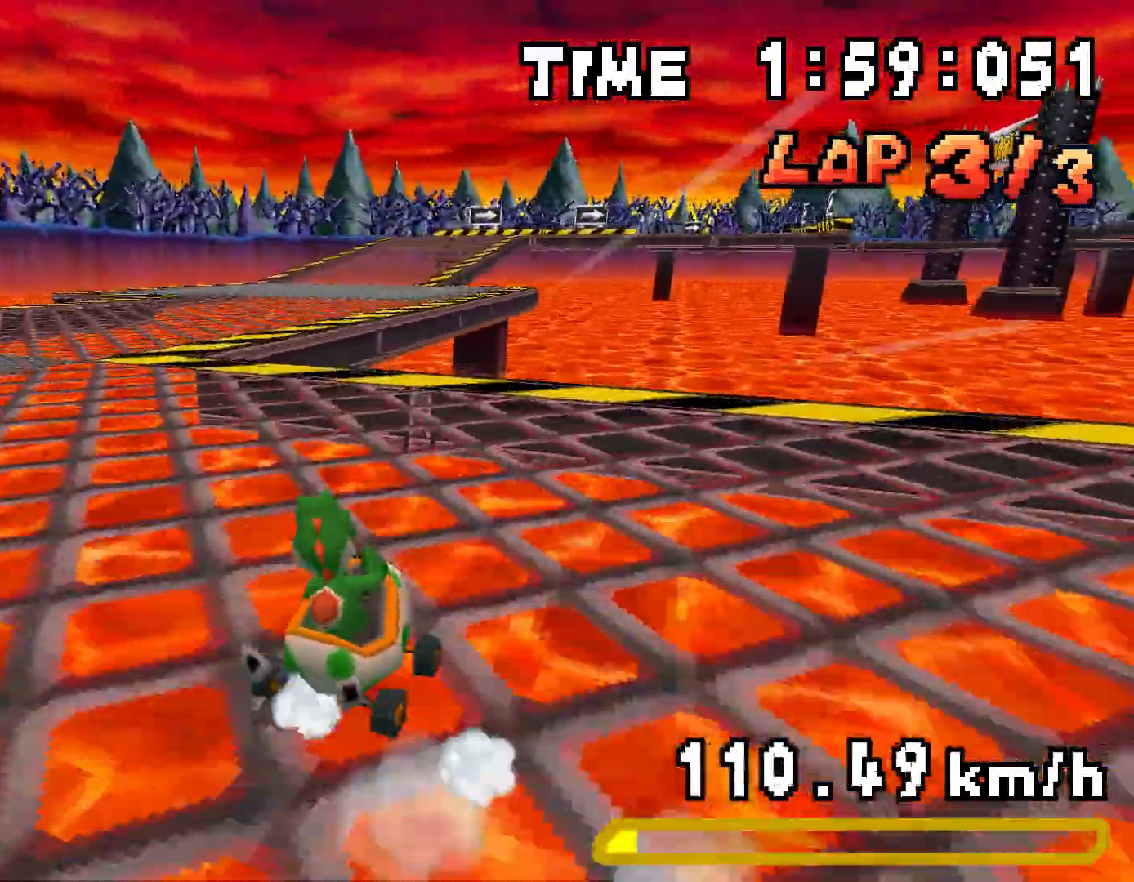
{"buttons": ["A", "R1", "DPAD_LEFT"], "events": [[16, "DPAD_RIGHT", "down"], [66, "R1", "up"], [100, "DPAD_RIGHT", "up"], [117, "DPAD_LEFT", "down"], [183, "DPAD_LEFT", "up"], [217, "R1", "down"], [383, "DPAD_RIGHT", "down"], [484, "DPAD_RIGHT", "up"], [500, "DPAD_LEFT", "down"]]}